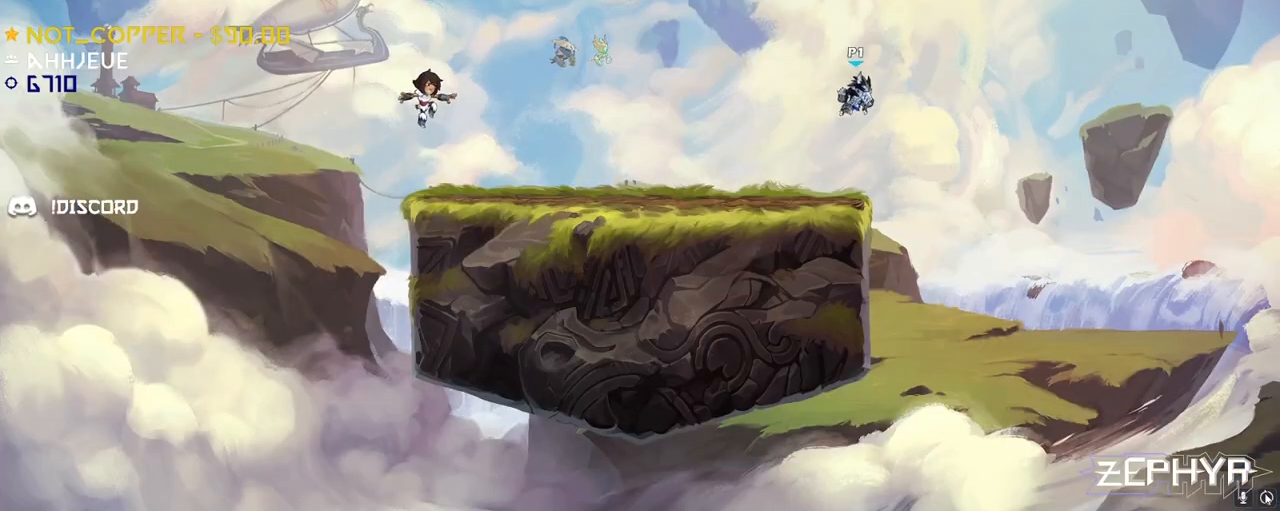
Gameplay with keyboard and mouse; each line is a JSON object with the keys and mouse buttons held at the frame after it. "events" lists presses ("down") and releases ("up") of ".", "/", "0", "1", "2", "3", "4", "5", "6", "7", "8", "9", "a", "alt_l", "alt_r", "b", "backslash", "backspace", "c", "caps_lock", "comma", "ctrl_l", "ctrl_r", "d", "down", "e", "equals", "escape", "f", "f1", "f10", "f11", "f12", "f2", "f3", "f4", "f5", "f6", "f7", "f8", "f9", "g", "h", "i", "j", "k", "l", "lbracket", "left", "m", "minus", "n", "o", "p", "q", "quote", "r", "rbracket", "return", "right", "s", "semicolon", "shift_l", "shift_r", "space", "super", "t", "tab", "tilde", "u", "up", "v", "w", "x", "y", "z", "mouse_left" and "mouse_right" between this image and that frame as [ms after this image, input, new state], when the widget could be followed in between. "mouse_left", "mouse_right" = the "left", "right" buttons of the "mouse" list. No other keys are recorded. Mouse movement is not recorded.
{"keys": [], "mouse": [], "events": []}
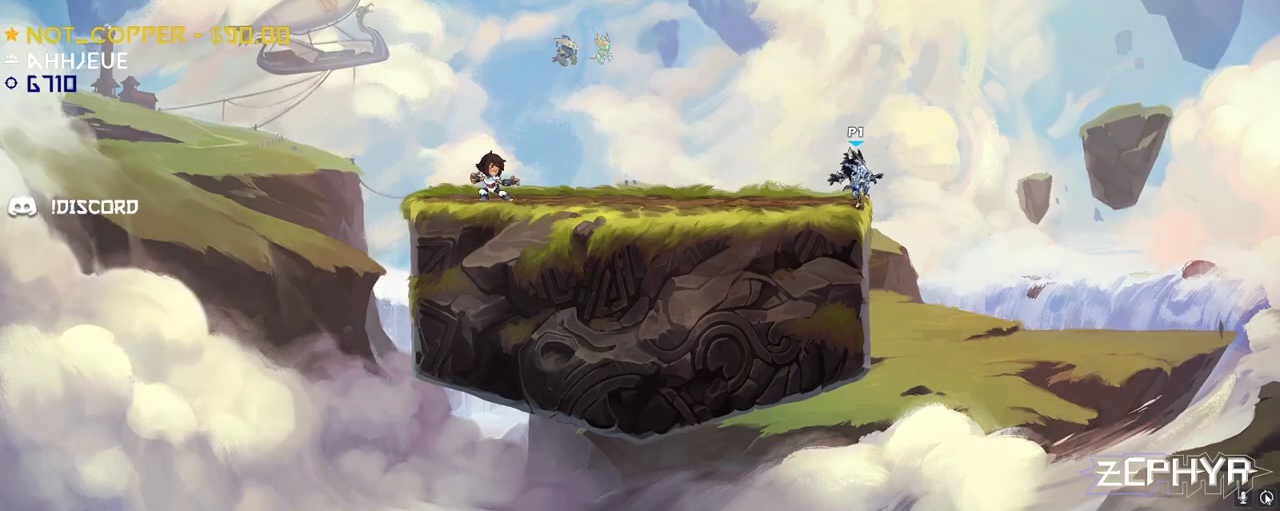
{"keys": ["tab"], "mouse": [], "events": [[433, "tab", "down"]]}
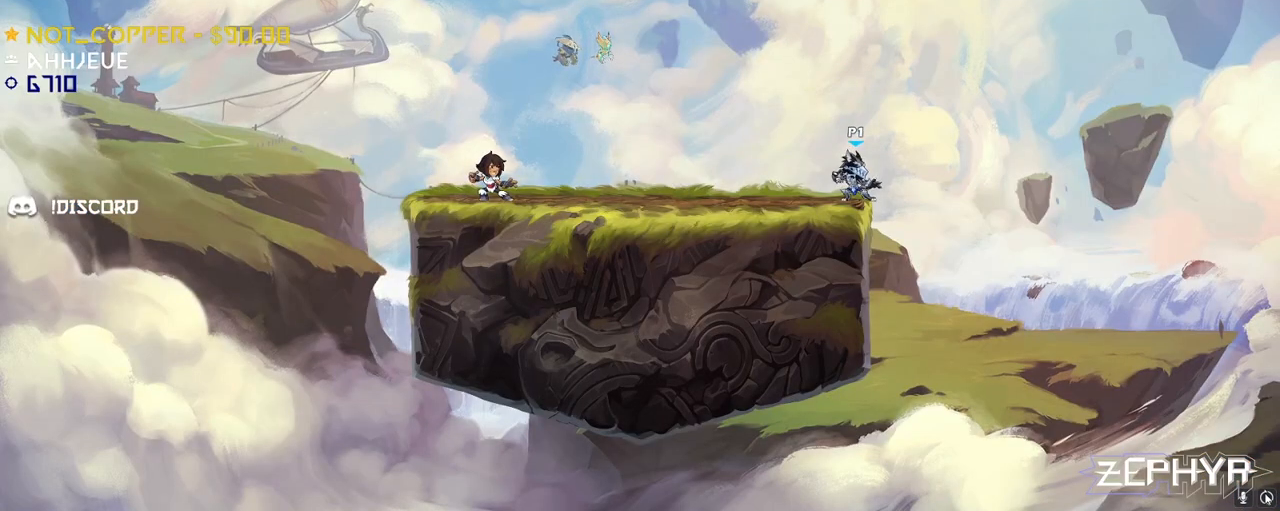
{"keys": [], "mouse": [], "events": [[67, "tab", "up"]]}
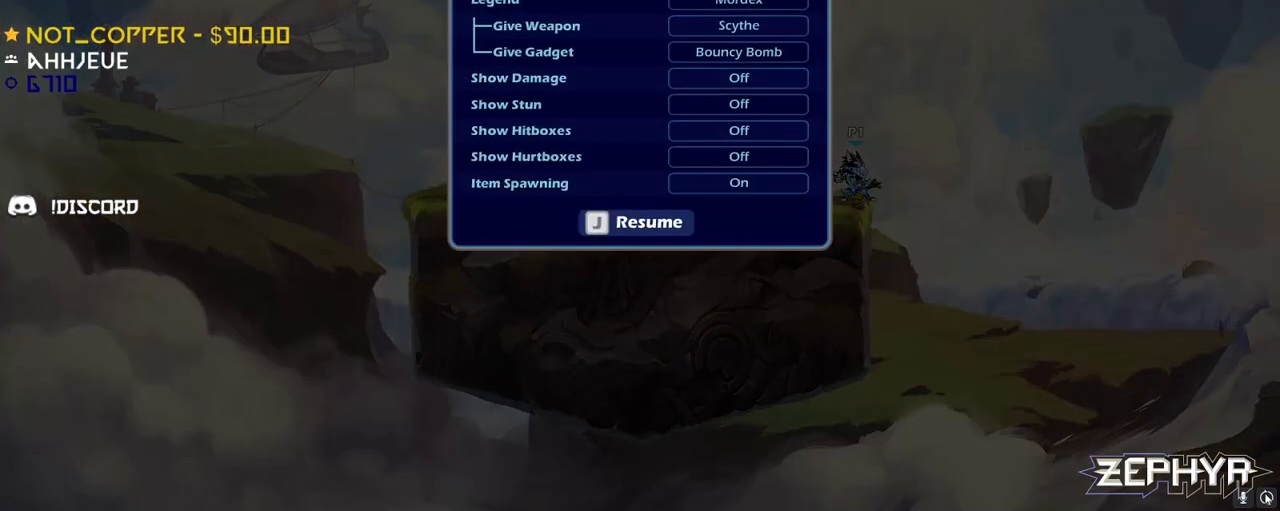
{"keys": [], "mouse": [], "events": [[183, "w", "down"], [317, "w", "up"]]}
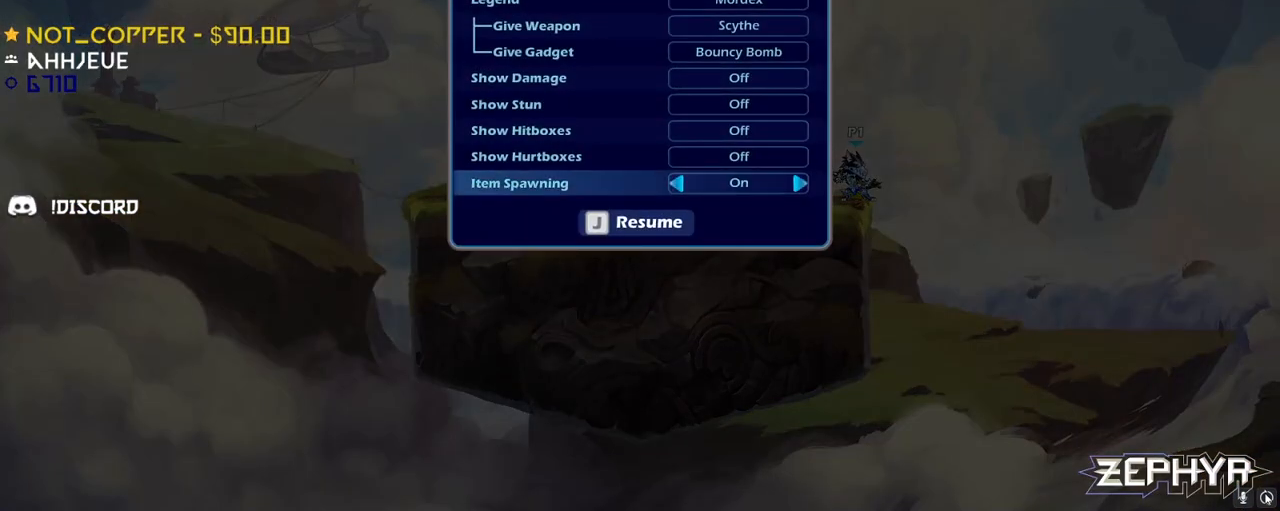
{"keys": [], "mouse": [], "events": []}
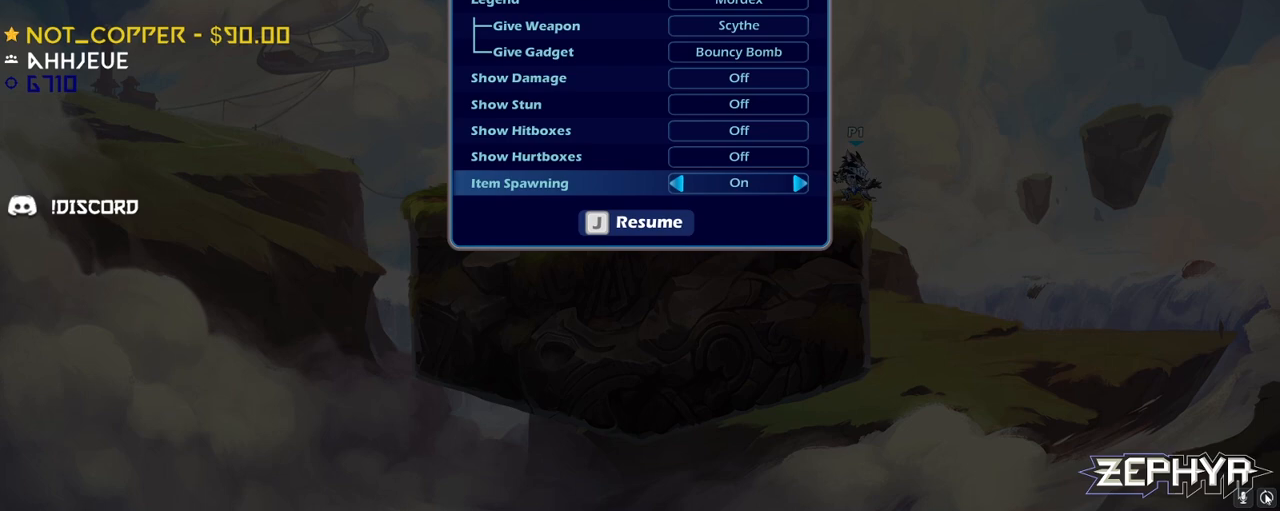
{"keys": [], "mouse": [], "events": []}
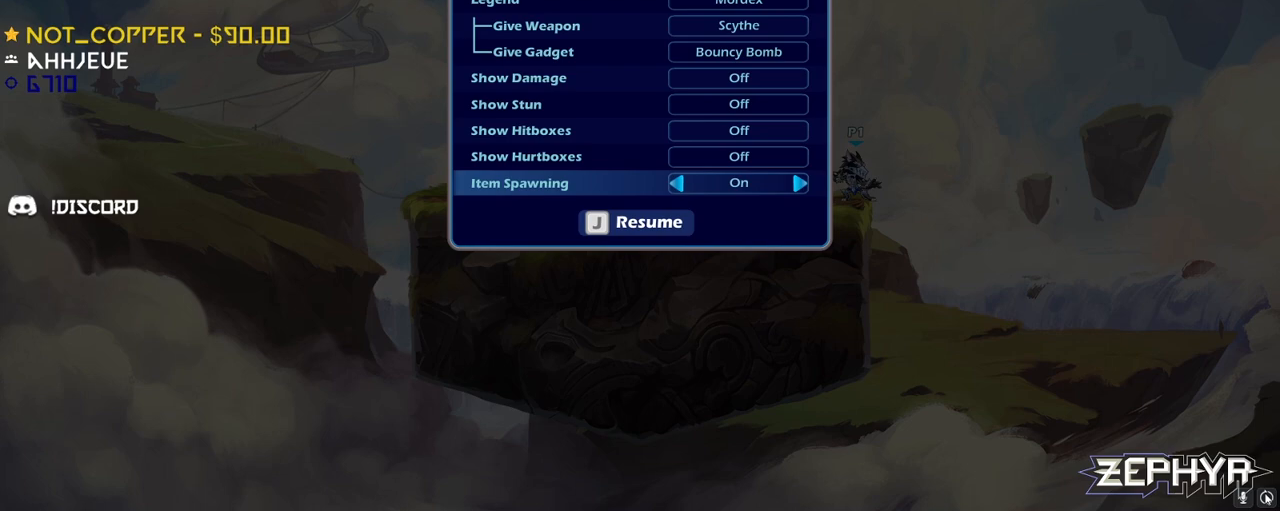
{"keys": [], "mouse": [], "events": []}
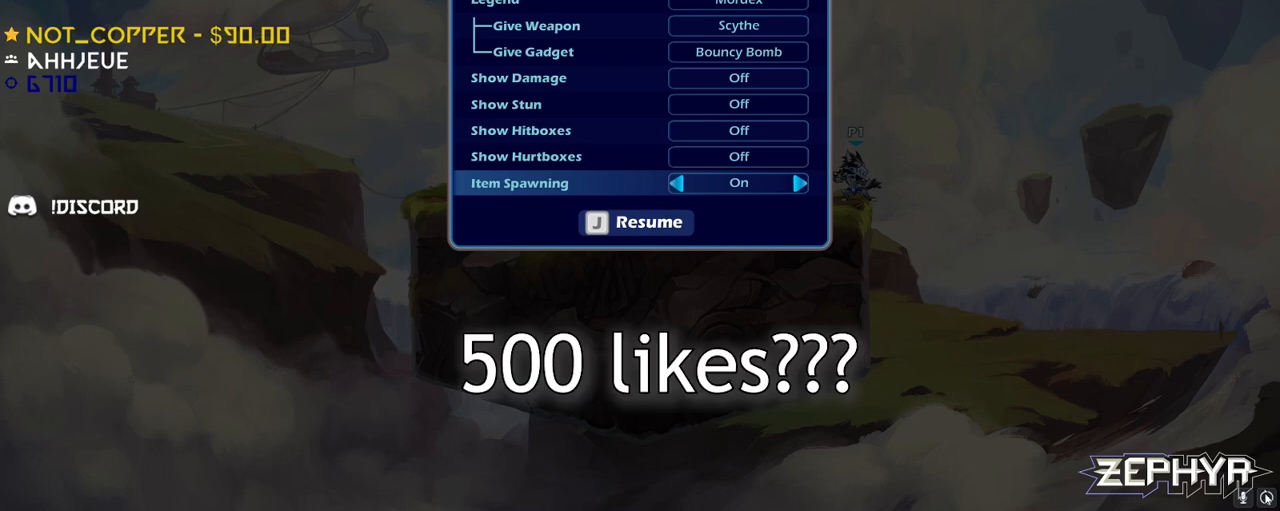
{"keys": [], "mouse": [], "events": [[200, "lbracket", "down"], [283, "lbracket", "up"]]}
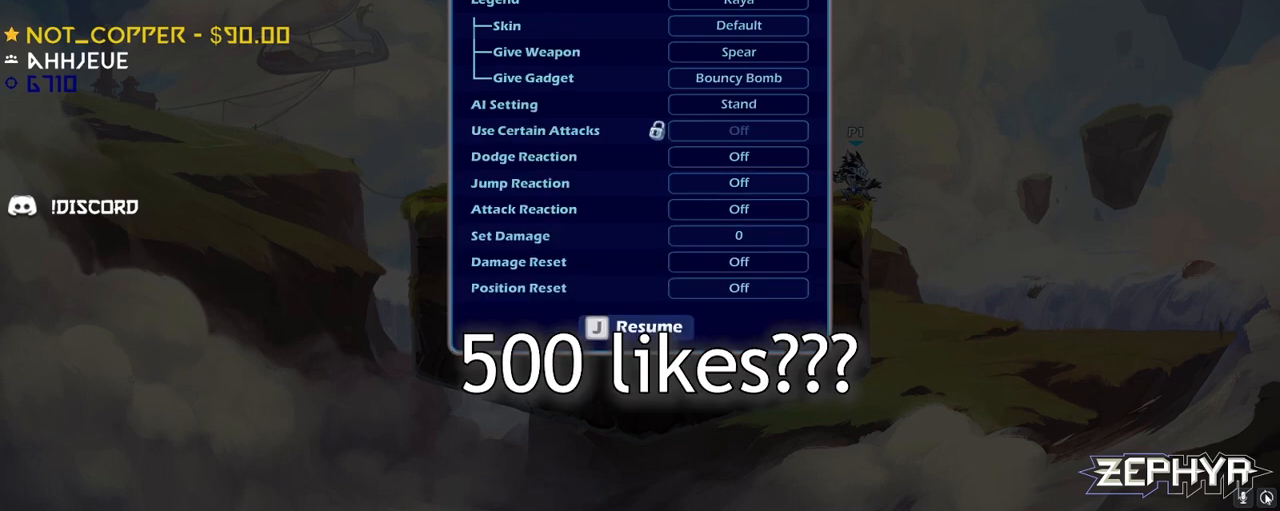
{"keys": [], "mouse": [], "events": []}
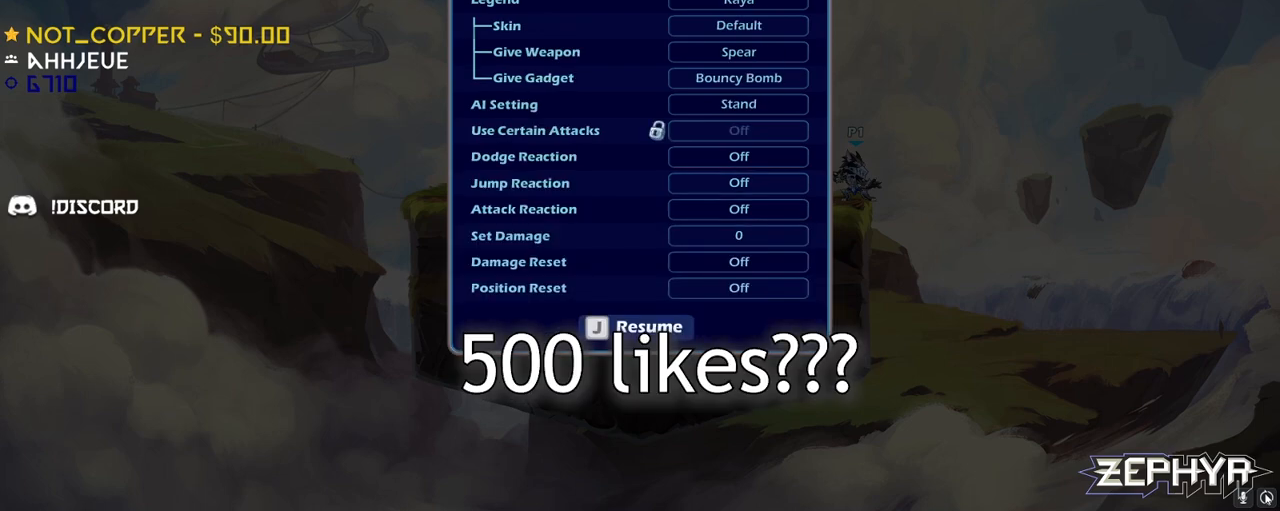
{"keys": ["s"], "mouse": [], "events": [[417, "s", "down"]]}
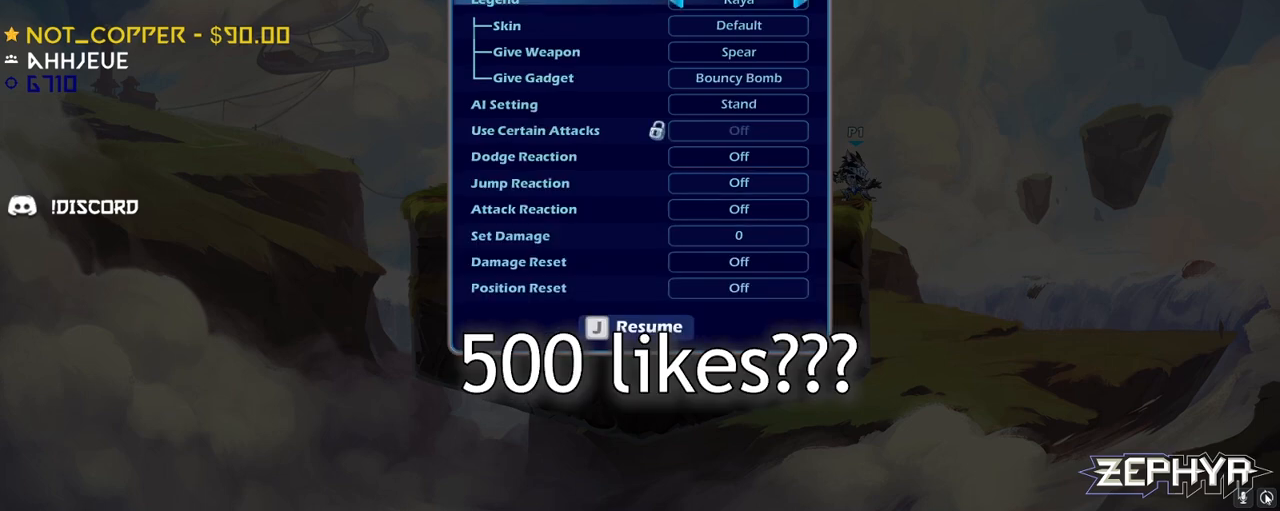
{"keys": [], "mouse": [], "events": [[100, "s", "up"]]}
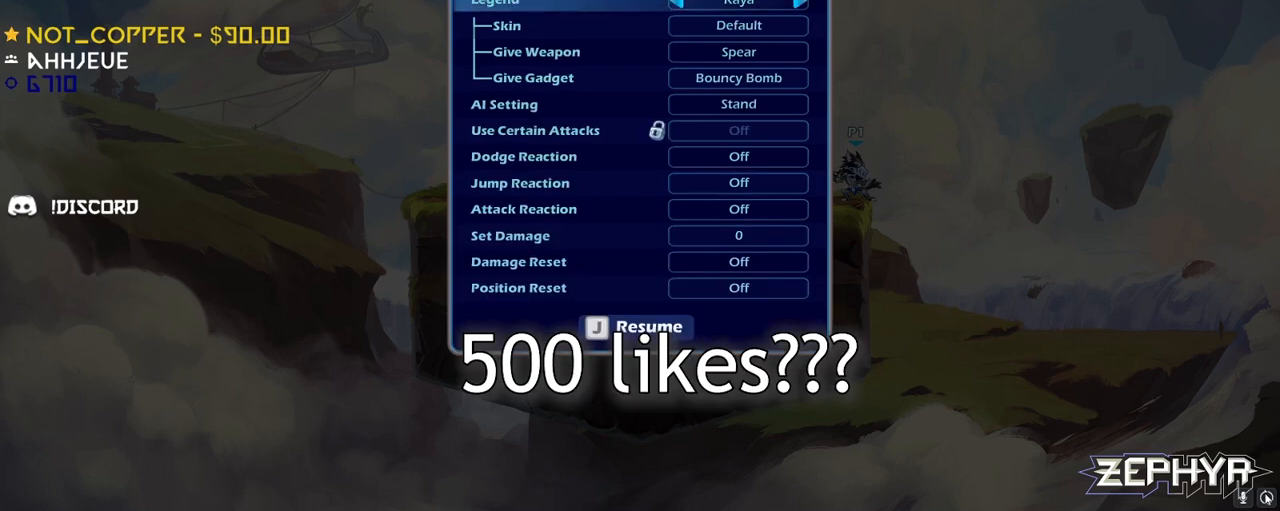
{"keys": [], "mouse": [], "events": []}
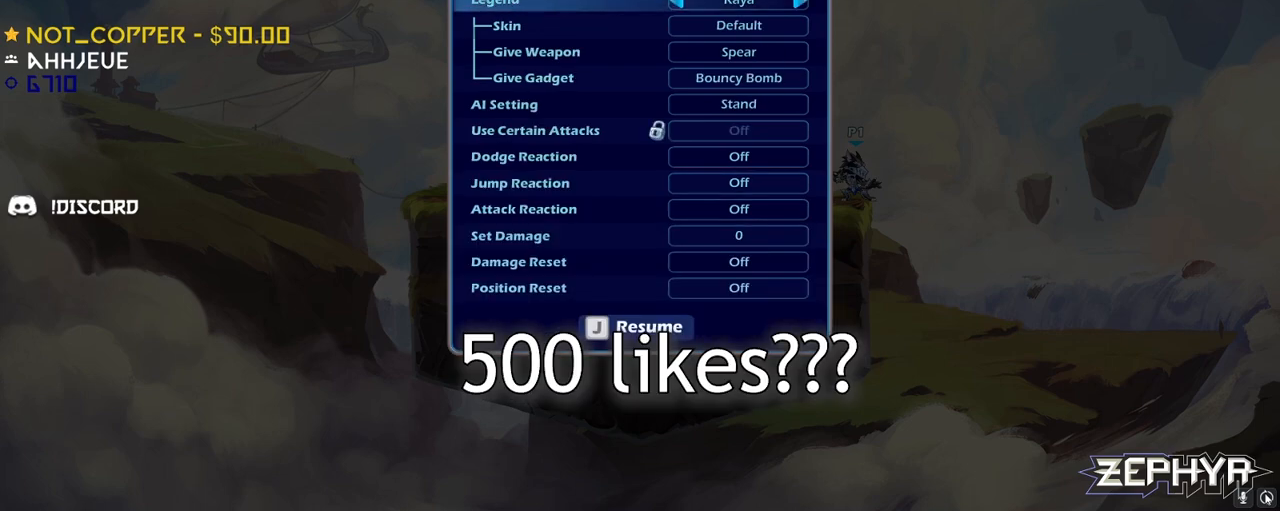
{"keys": ["w"], "mouse": [], "events": [[133, "s", "down"], [267, "s", "up"], [500, "w", "down"]]}
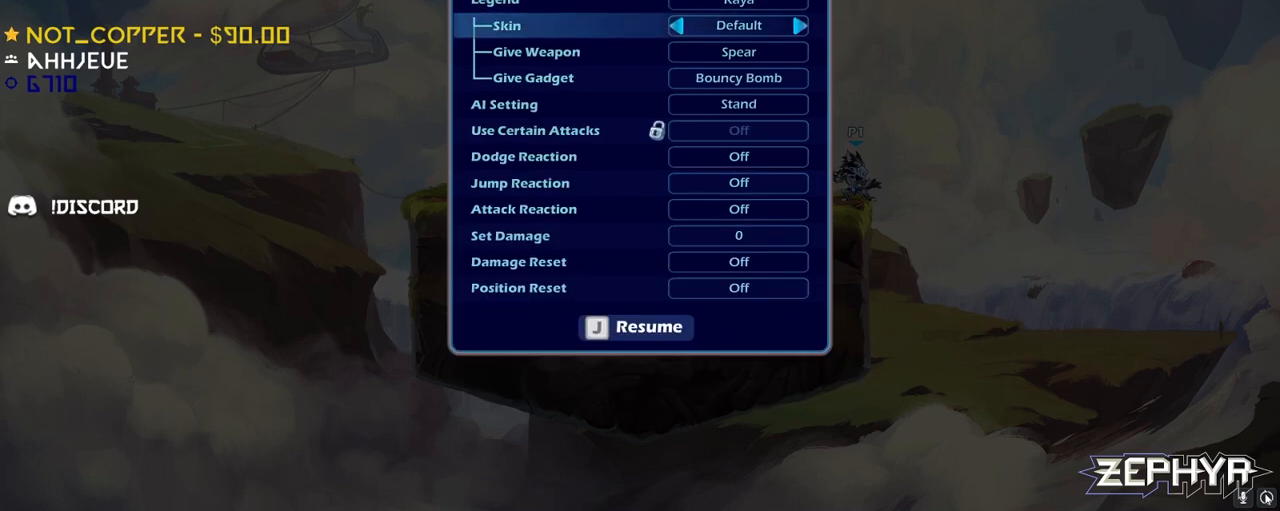
{"keys": [], "mouse": [], "events": [[150, "w", "up"], [283, "s", "down"], [433, "s", "up"]]}
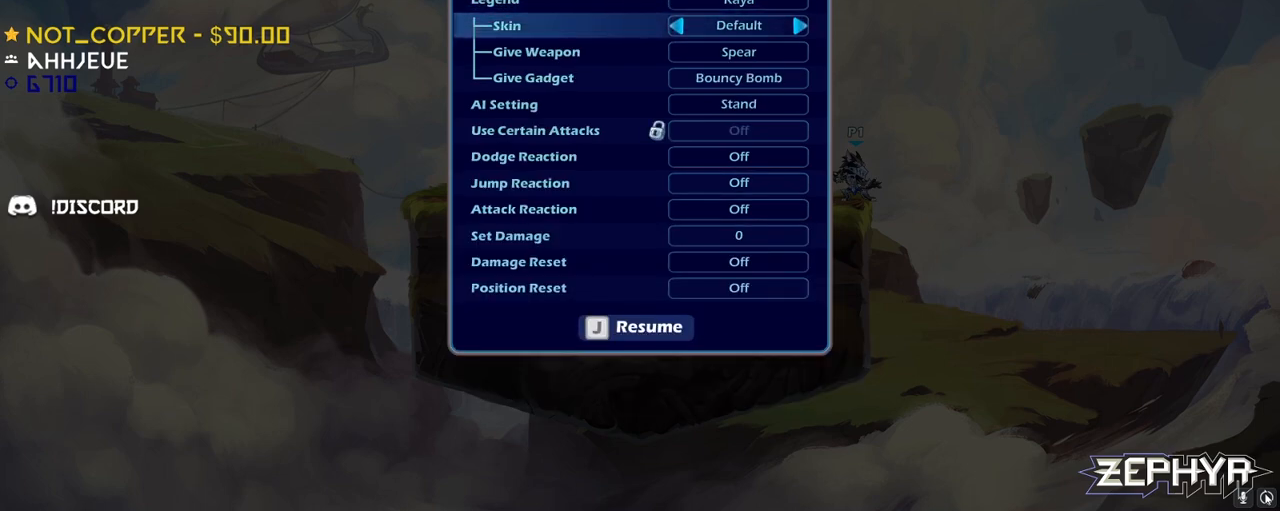
{"keys": ["s"], "mouse": [], "events": [[33, "s", "down"], [167, "s", "up"], [250, "s", "down"], [350, "s", "up"], [450, "s", "down"]]}
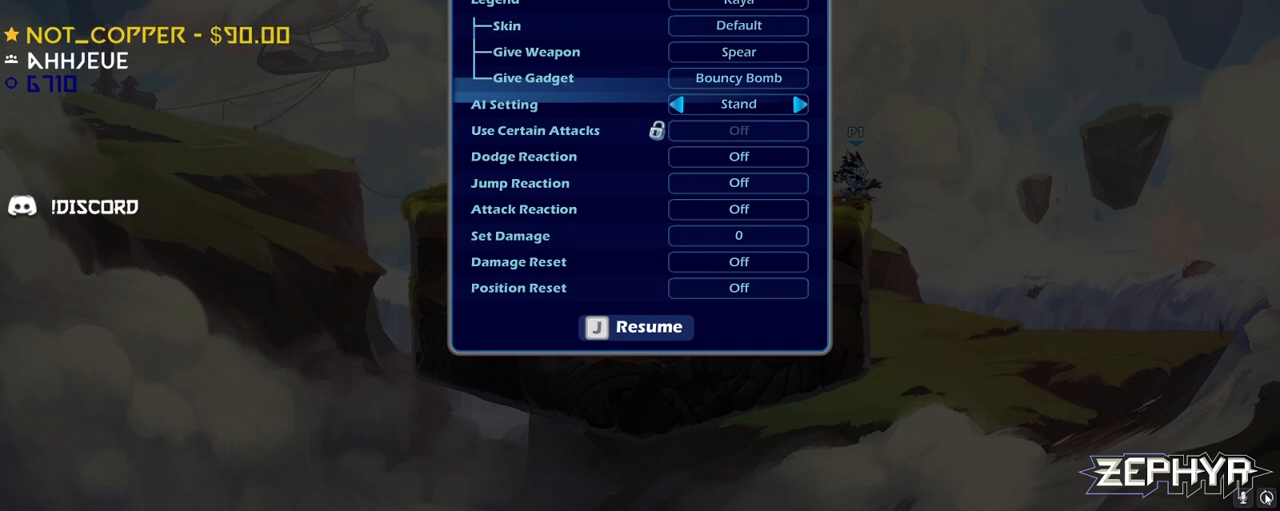
{"keys": [], "mouse": [], "events": [[33, "s", "up"], [83, "s", "down"], [183, "s", "up"]]}
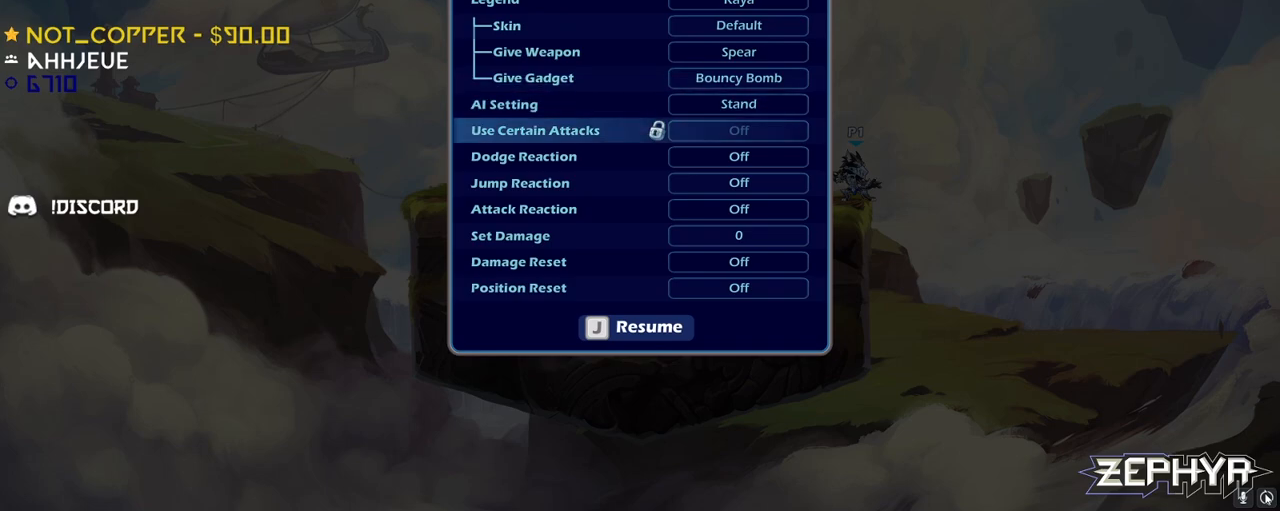
{"keys": [], "mouse": [], "events": [[383, "w", "down"], [483, "w", "up"]]}
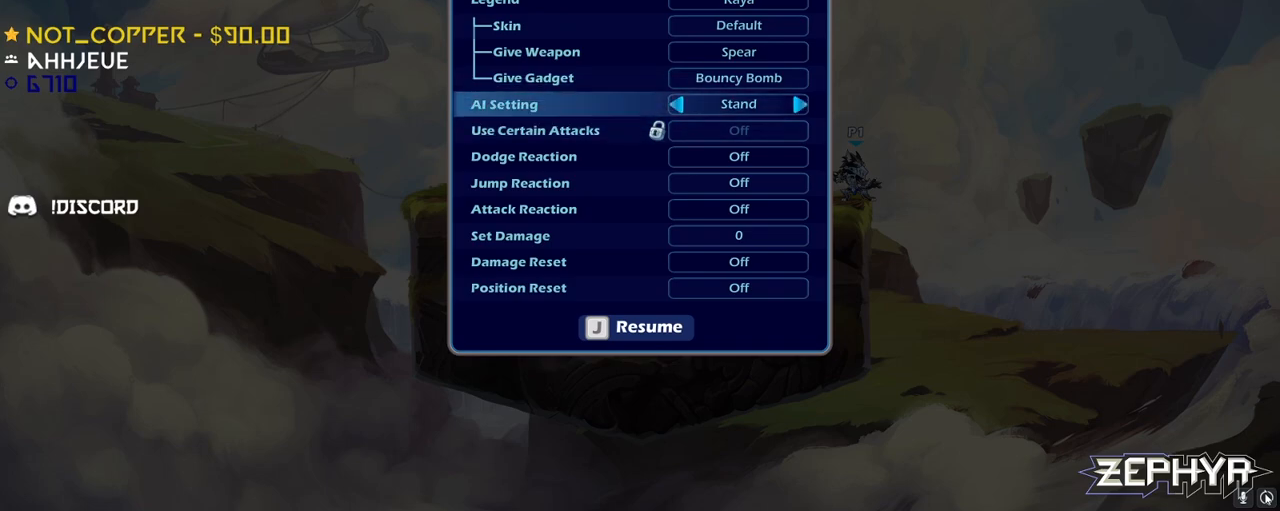
{"keys": ["s"], "mouse": [], "events": [[67, "s", "down"], [167, "s", "up"], [250, "s", "down"], [350, "s", "up"], [450, "s", "down"]]}
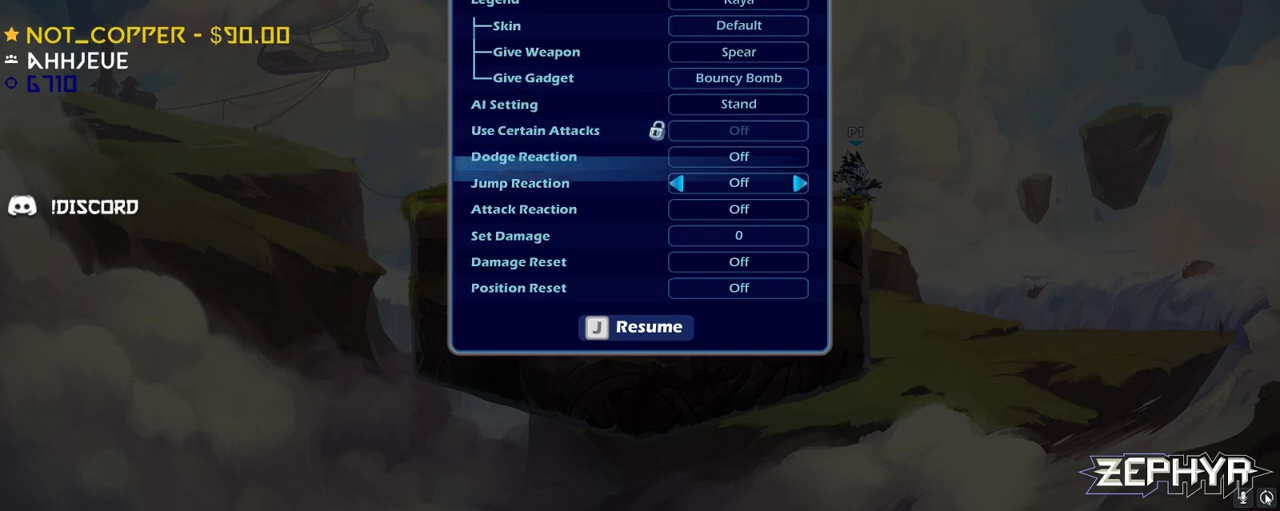
{"keys": ["s"], "mouse": [], "events": [[33, "s", "up"], [133, "s", "down"], [233, "s", "up"], [317, "s", "down"], [417, "s", "up"], [500, "s", "down"]]}
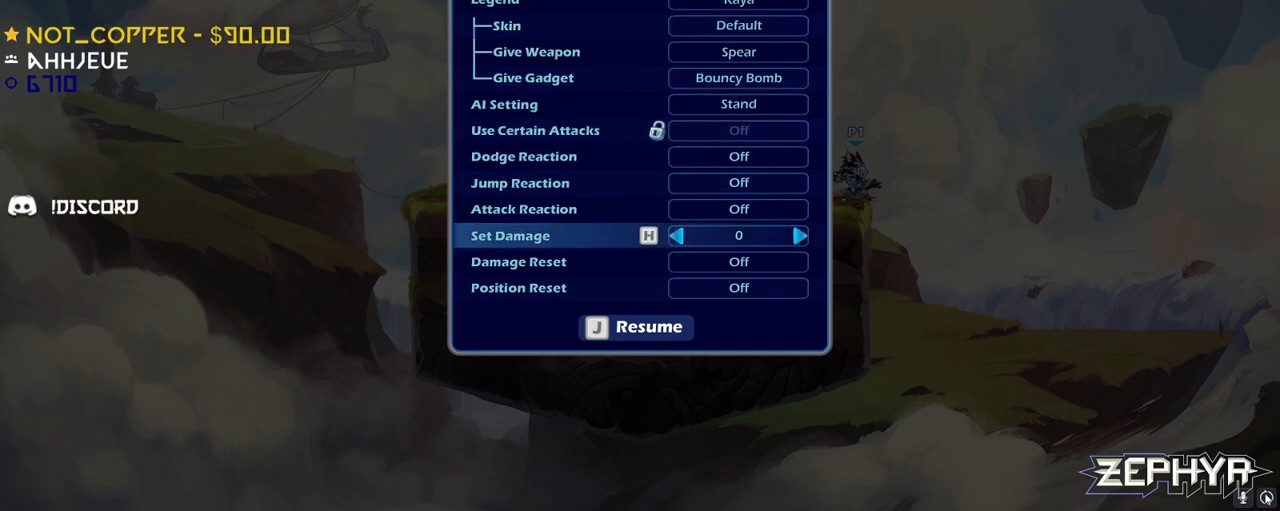
{"keys": [], "mouse": [], "events": [[50, "s", "up"], [250, "d", "down"], [333, "d", "up"], [333, "s", "down"], [483, "s", "up"]]}
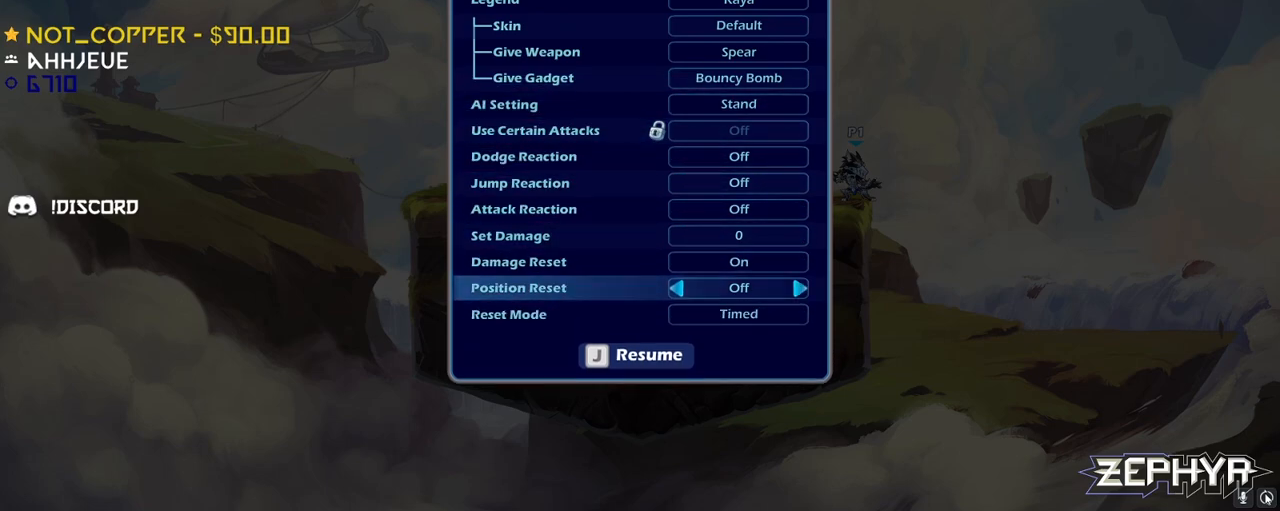
{"keys": [], "mouse": [], "events": [[67, "s", "down"], [167, "s", "up"], [250, "s", "down"], [350, "d", "down"], [400, "s", "up"], [483, "d", "up"]]}
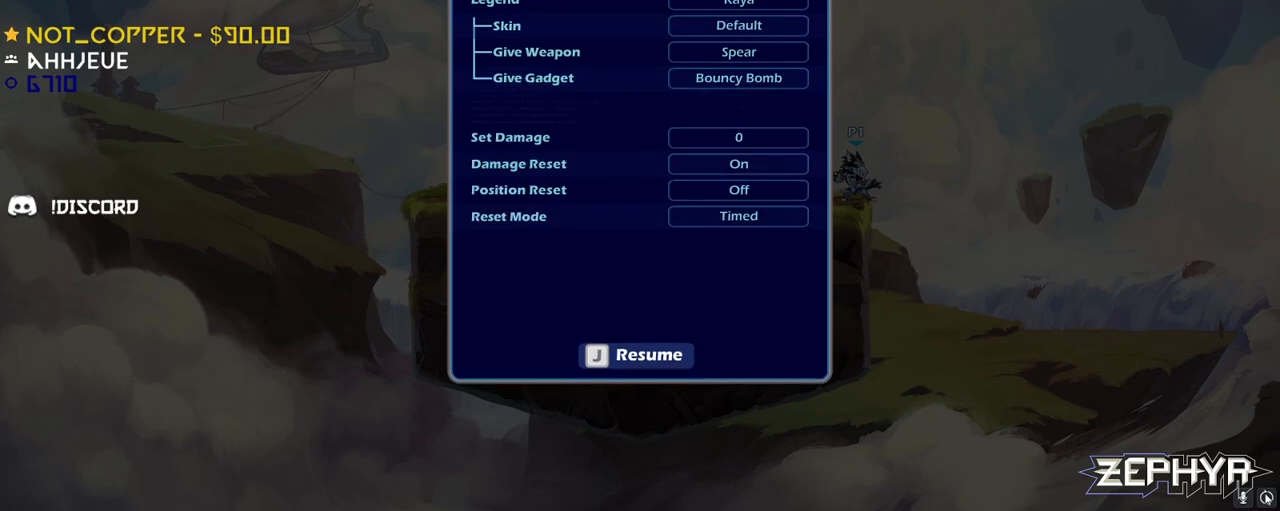
{"keys": [], "mouse": [], "events": [[183, "j", "down"], [233, "j", "up"]]}
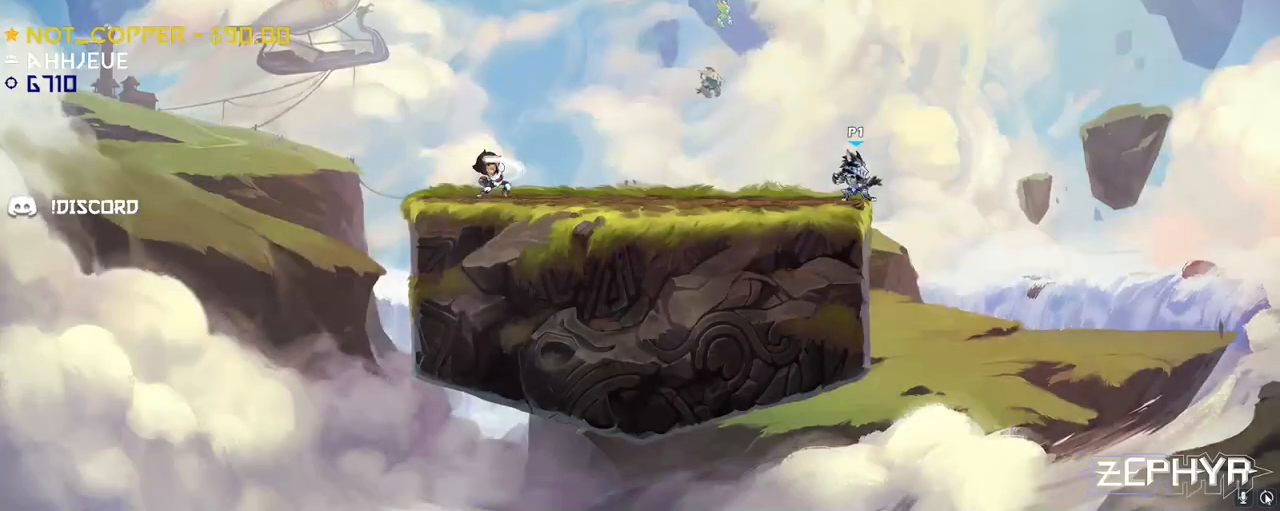
{"keys": [], "mouse": [], "events": [[17, "d", "down"], [483, "d", "up"]]}
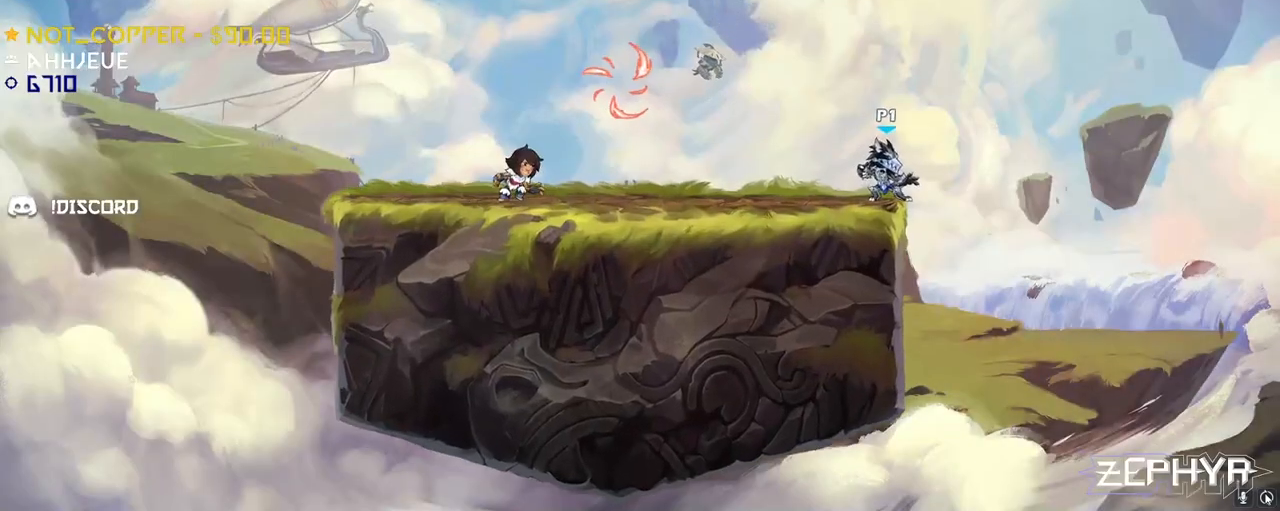
{"keys": ["tab"], "mouse": [], "events": [[500, "tab", "down"]]}
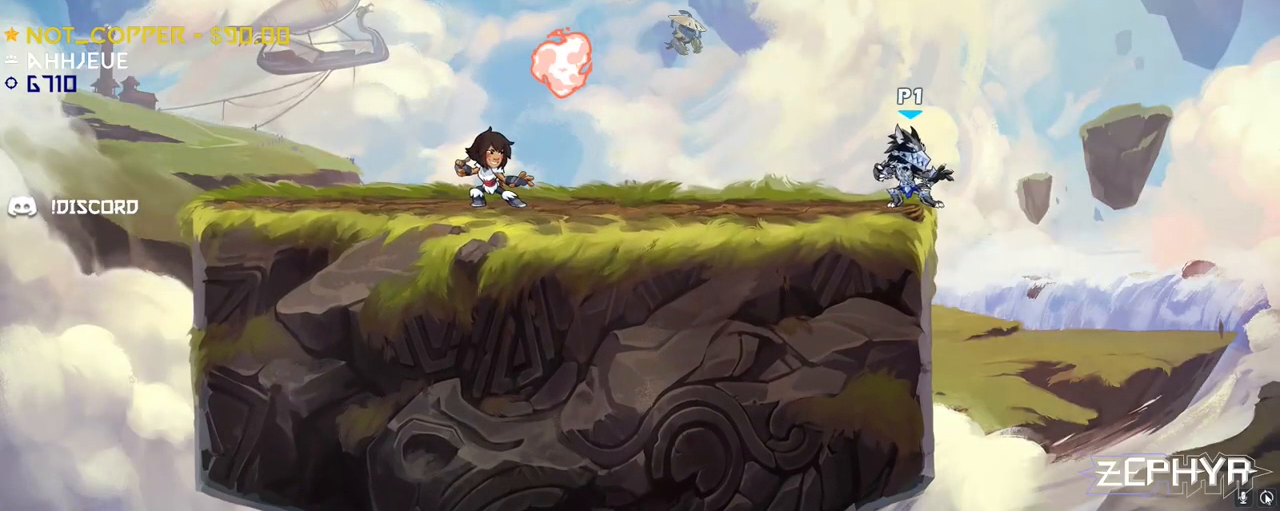
{"keys": [], "mouse": [], "events": [[83, "tab", "up"]]}
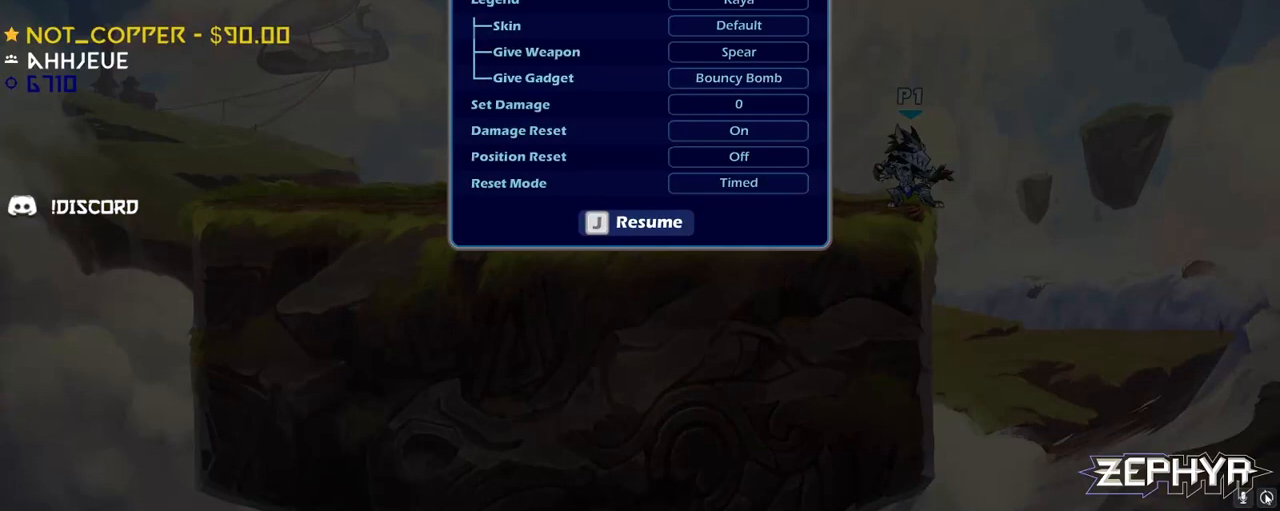
{"keys": ["w"], "mouse": [], "events": [[200, "a", "down"], [333, "a", "up"], [433, "w", "down"]]}
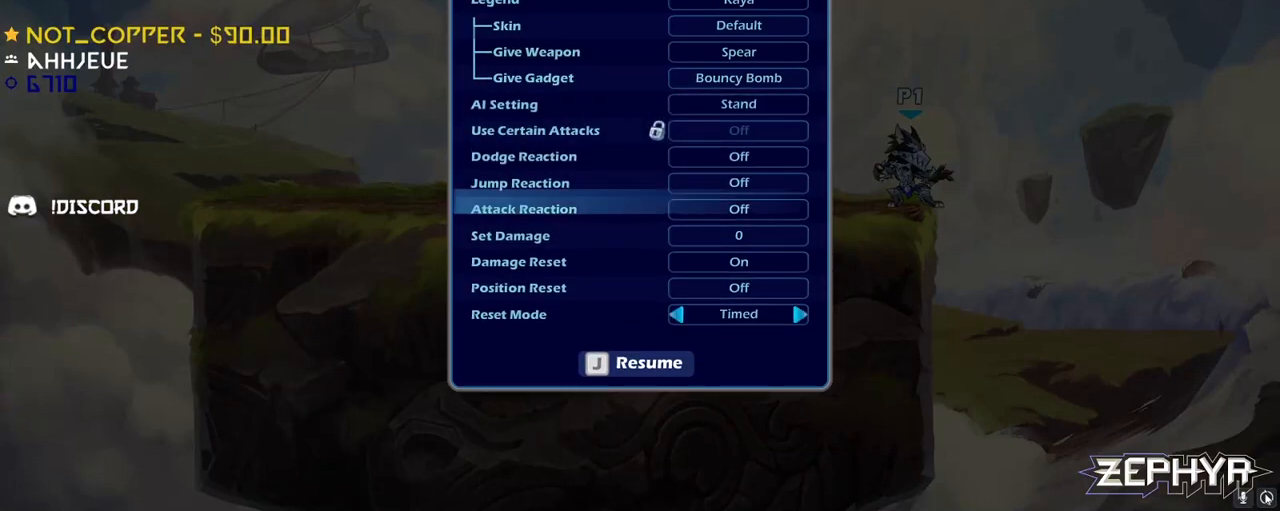
{"keys": [], "mouse": [], "events": [[67, "w", "up"], [117, "w", "down"], [217, "w", "up"]]}
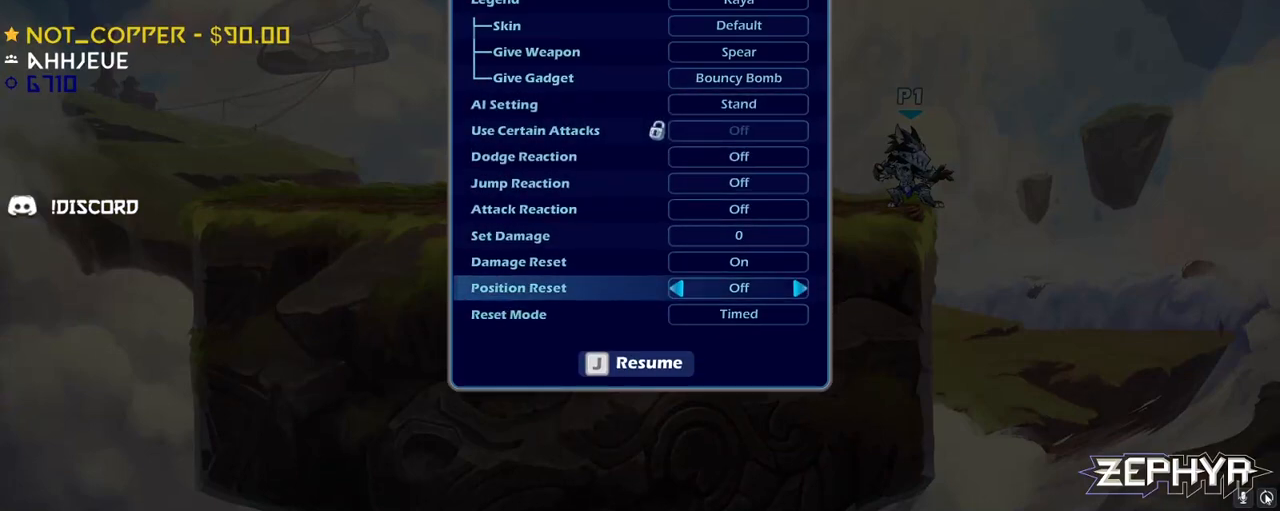
{"keys": [], "mouse": [], "events": [[133, "d", "down"], [233, "d", "up"], [317, "s", "down"], [417, "s", "up"]]}